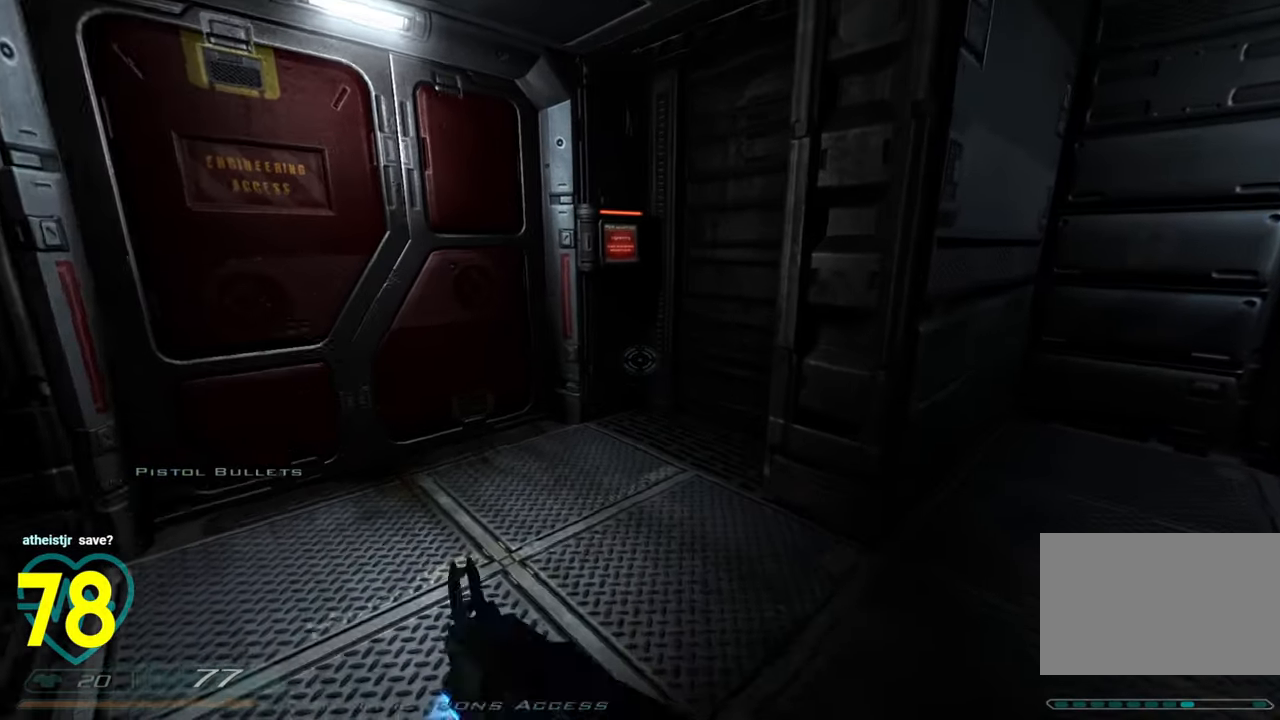
Gameplay with keyboard and mouse; each line is a JSON object with the keys and mouse buttons held at the frame after it. "events" lists presses ("down") and releases ("up") of "1", "2", "3", "4", "a", "alt", "c", "ctrl", "d", "e", "f", "q", "r", "s", "shift", "space", "tab", "v", "w", "x", "z" and "mouse_wheel" between this image and that frame as [ms after this image, input, new state], when the widget could be followed in between. "mouse_wheel" = the "wheel" button of the "mouse" list. No other keys are recorded. "wheel" means that the mouse wheel is clicked or scrolled. "mouse_move" is the direction in which the mouse moves at that frame (one of eight, or "still"), when it could be read.
{"keys": [], "mouse": [], "mouse_move": "still", "events": [[17, "w", "up"]]}
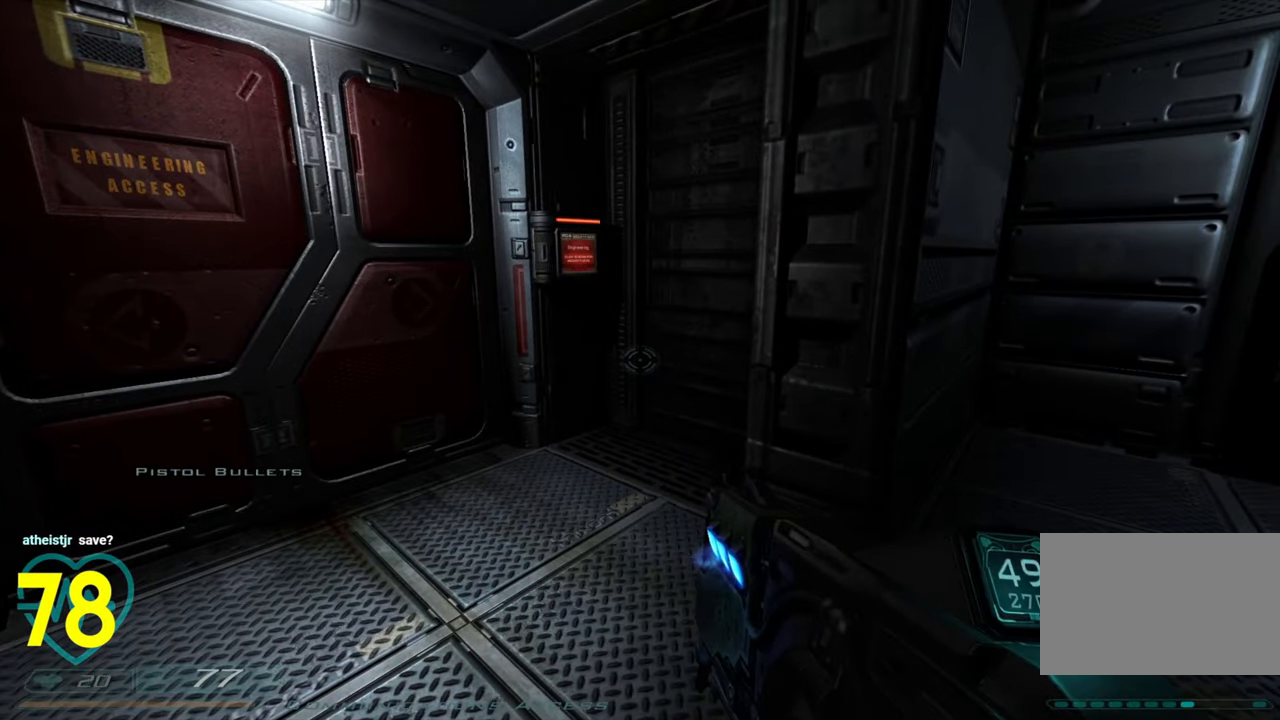
{"keys": ["z"], "mouse": [], "mouse_move": "up-right", "events": [[50, "1", "down"], [133, "1", "up"], [467, "z", "down"]]}
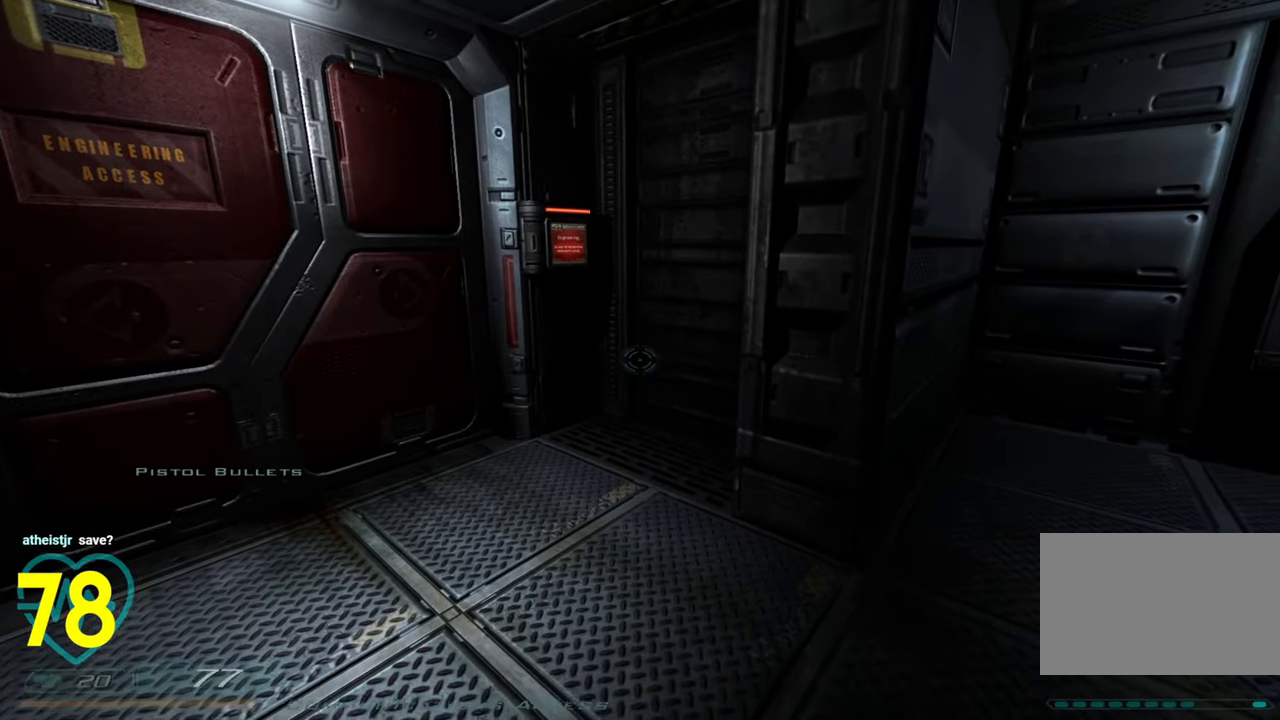
{"keys": ["a"], "mouse": [], "mouse_move": "right", "events": [[50, "z", "up"], [483, "a", "down"]]}
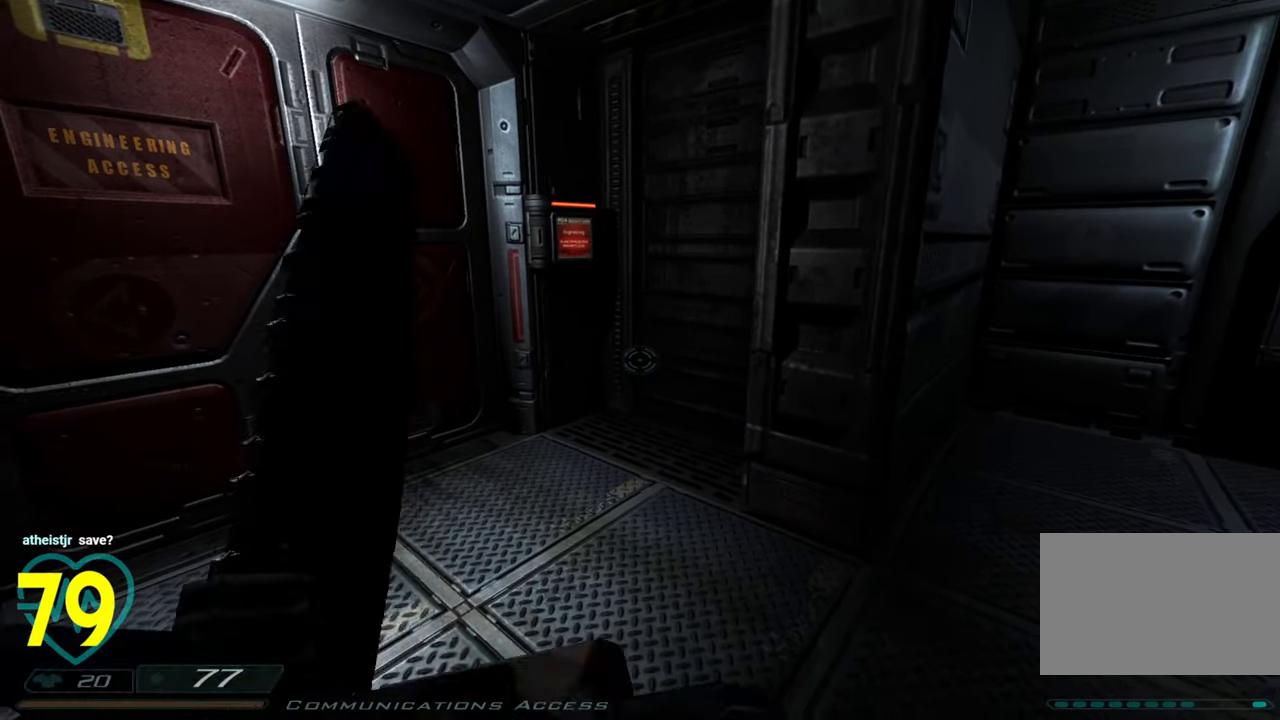
{"keys": ["shift", "w"], "mouse": [], "mouse_move": "left", "events": [[33, "w", "down"], [300, "a", "up"], [350, "shift", "down"]]}
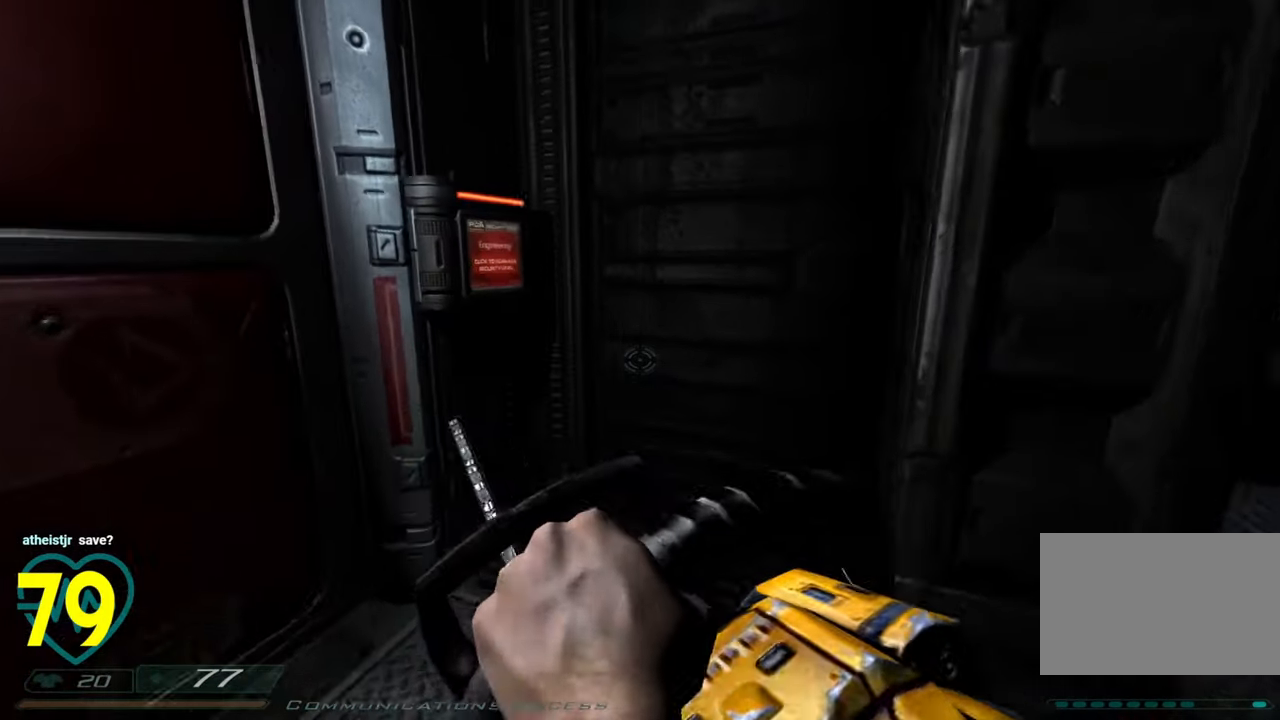
{"keys": ["shift", "w"], "mouse": [], "mouse_move": "down-right", "events": [[33, "shift", "up"], [33, "w", "up"], [283, "w", "down"], [333, "shift", "down"]]}
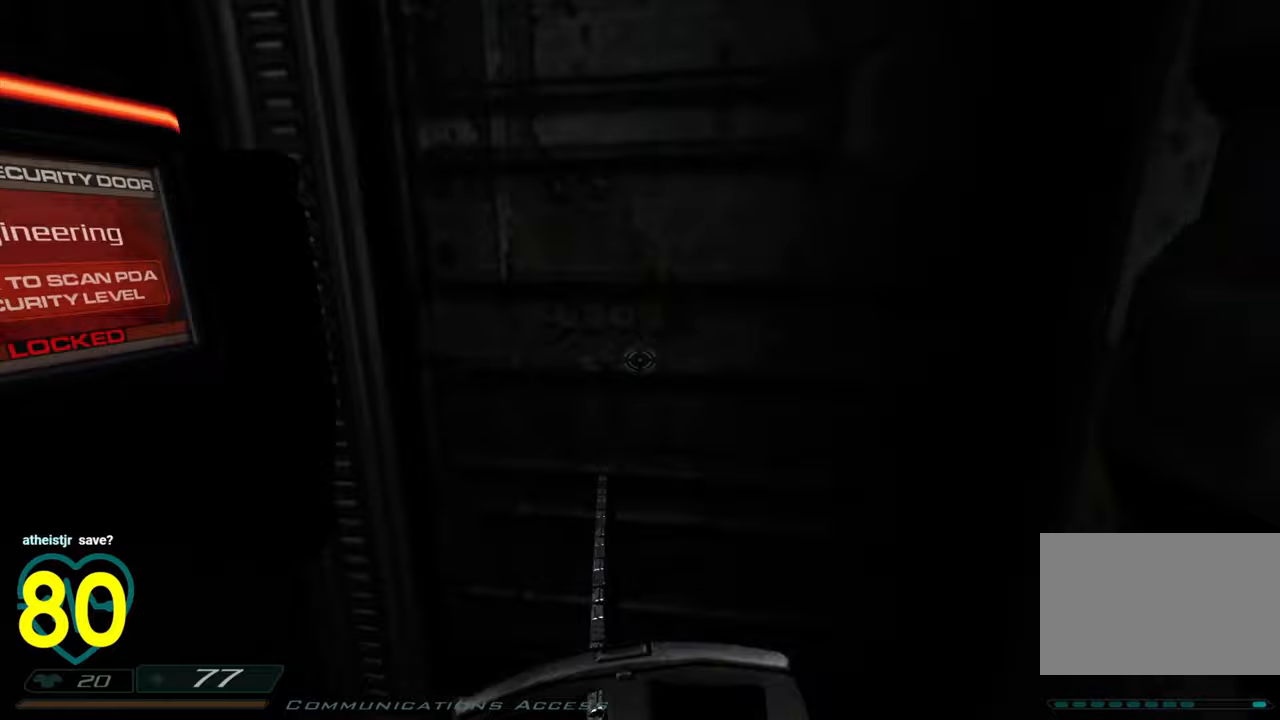
{"keys": ["w"], "mouse": [], "mouse_move": "down-right", "events": [[150, "shift", "up"], [150, "w", "up"], [250, "s", "down"], [333, "s", "up"], [433, "w", "down"]]}
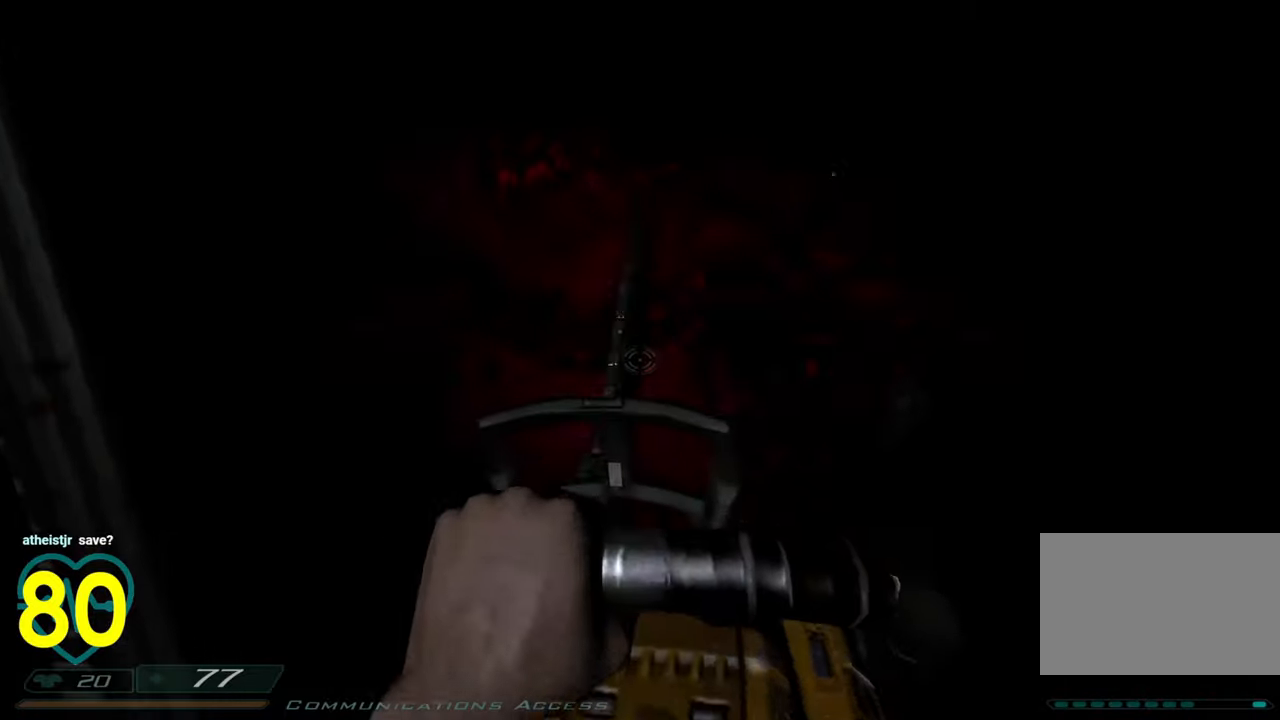
{"keys": [], "mouse": [], "mouse_move": "down", "events": [[217, "w", "up"]]}
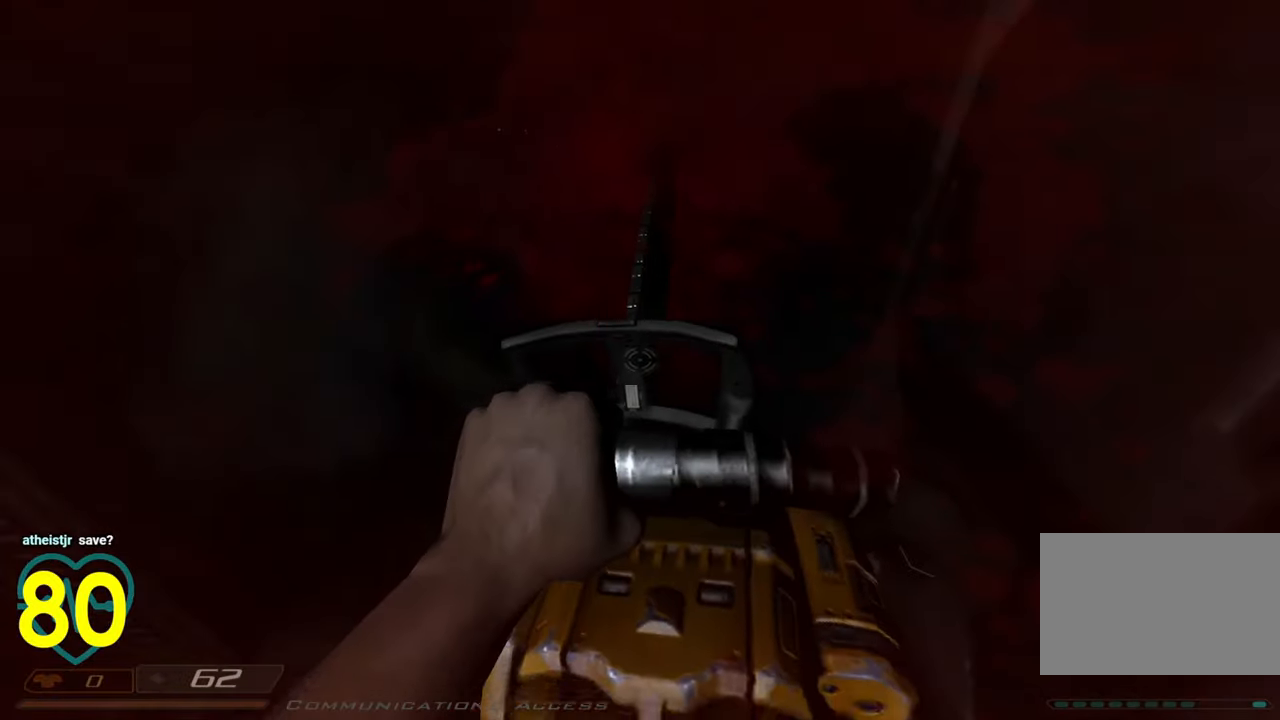
{"keys": ["w"], "mouse": [], "mouse_move": "up", "events": [[467, "w", "down"]]}
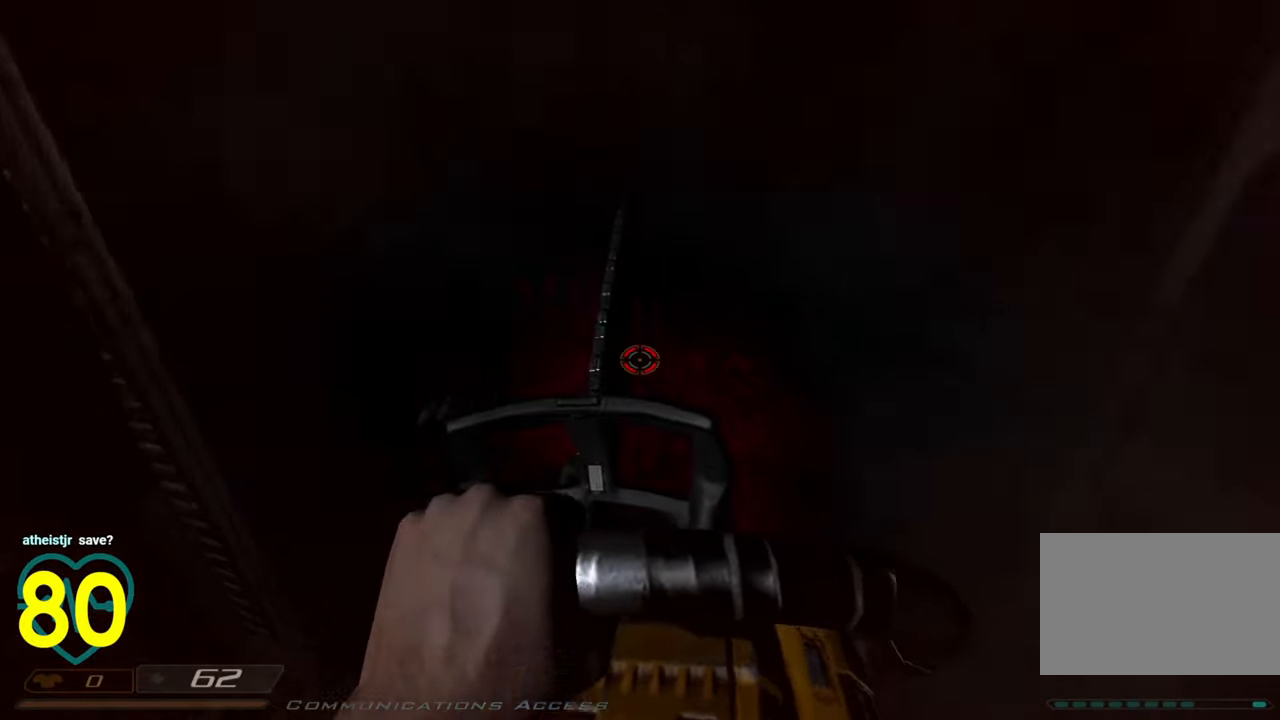
{"keys": [], "mouse": [], "mouse_move": "up-right", "events": [[150, "w", "up"]]}
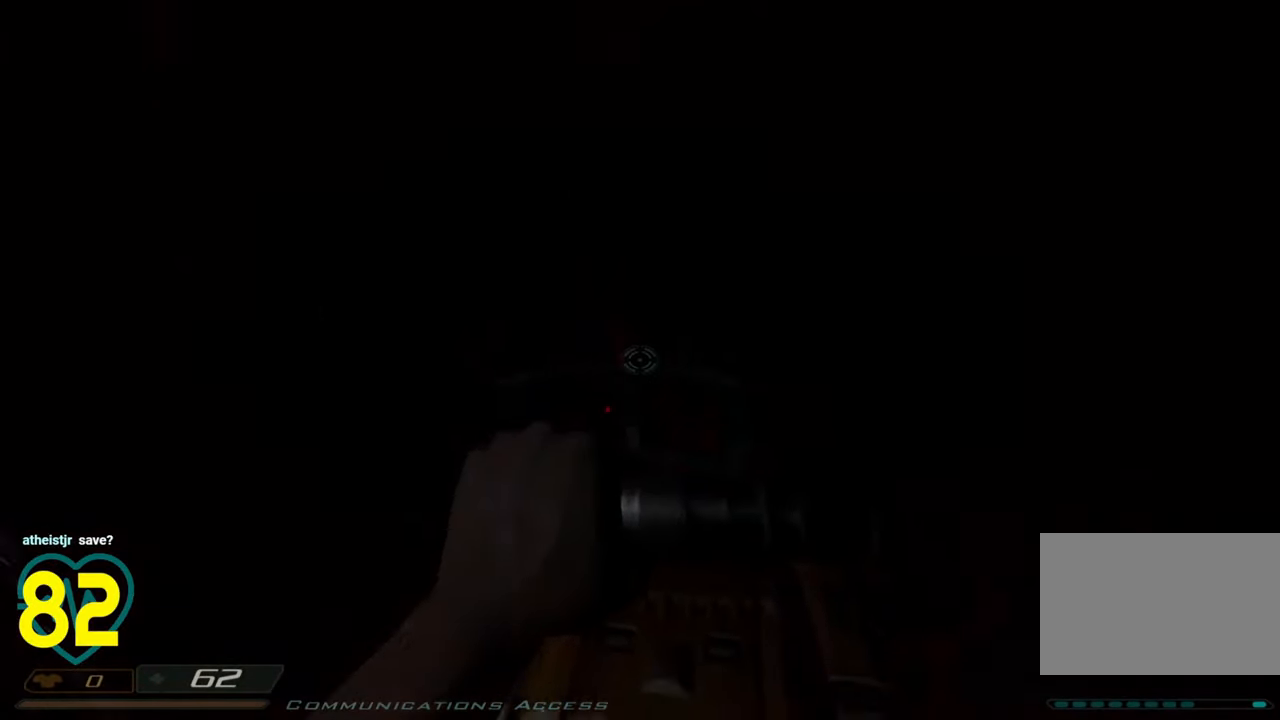
{"keys": ["d", "shift", "w"], "mouse": [], "mouse_move": "right", "events": [[217, "w", "down"], [350, "shift", "down"], [450, "d", "down"]]}
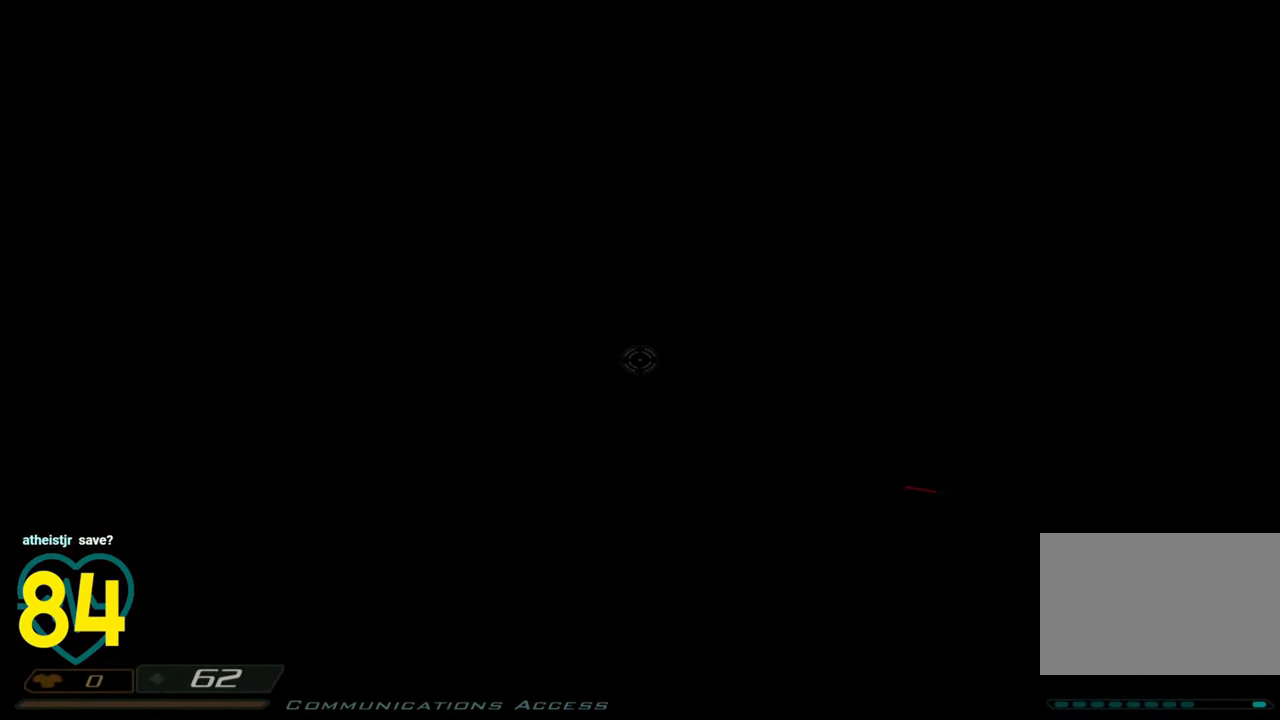
{"keys": ["d", "shift", "w"], "mouse": [], "mouse_move": "left", "events": []}
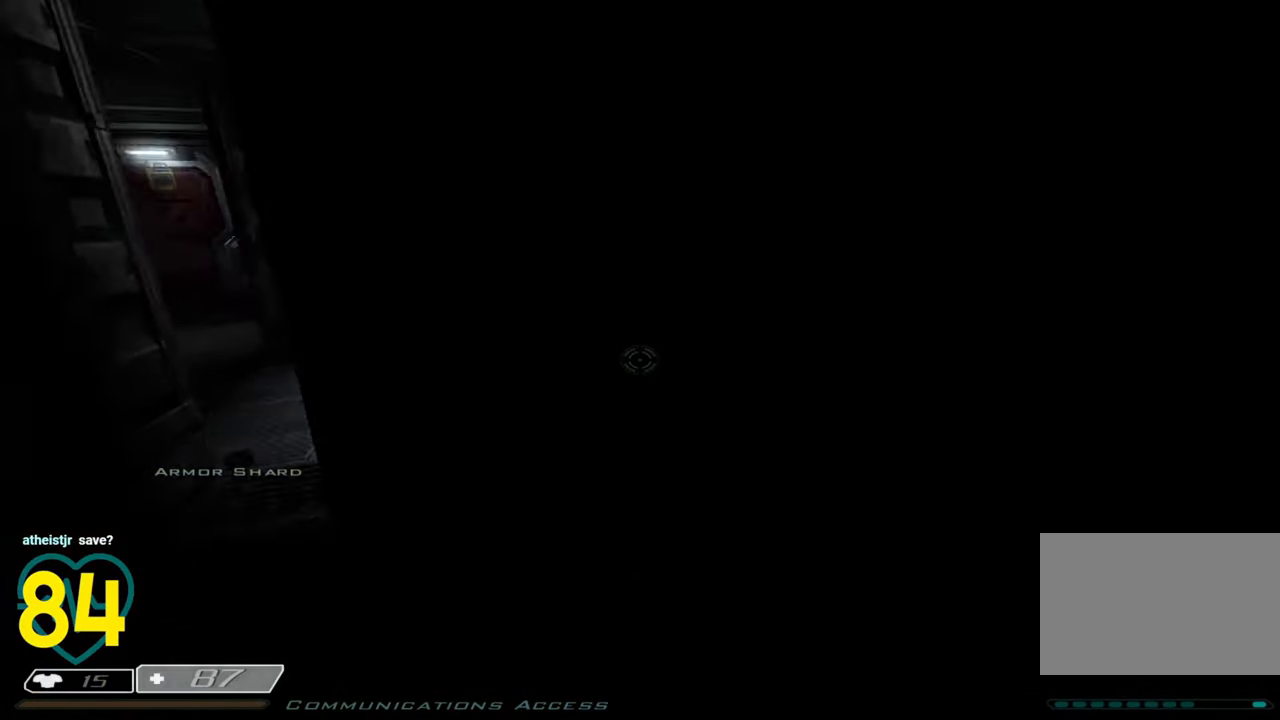
{"keys": ["a", "shift", "w"], "mouse": [], "mouse_move": "left", "events": [[17, "w", "up"], [50, "w", "down"], [100, "w", "up"], [250, "d", "up"], [250, "shift", "up"], [333, "a", "down"], [333, "shift", "down"], [333, "w", "down"]]}
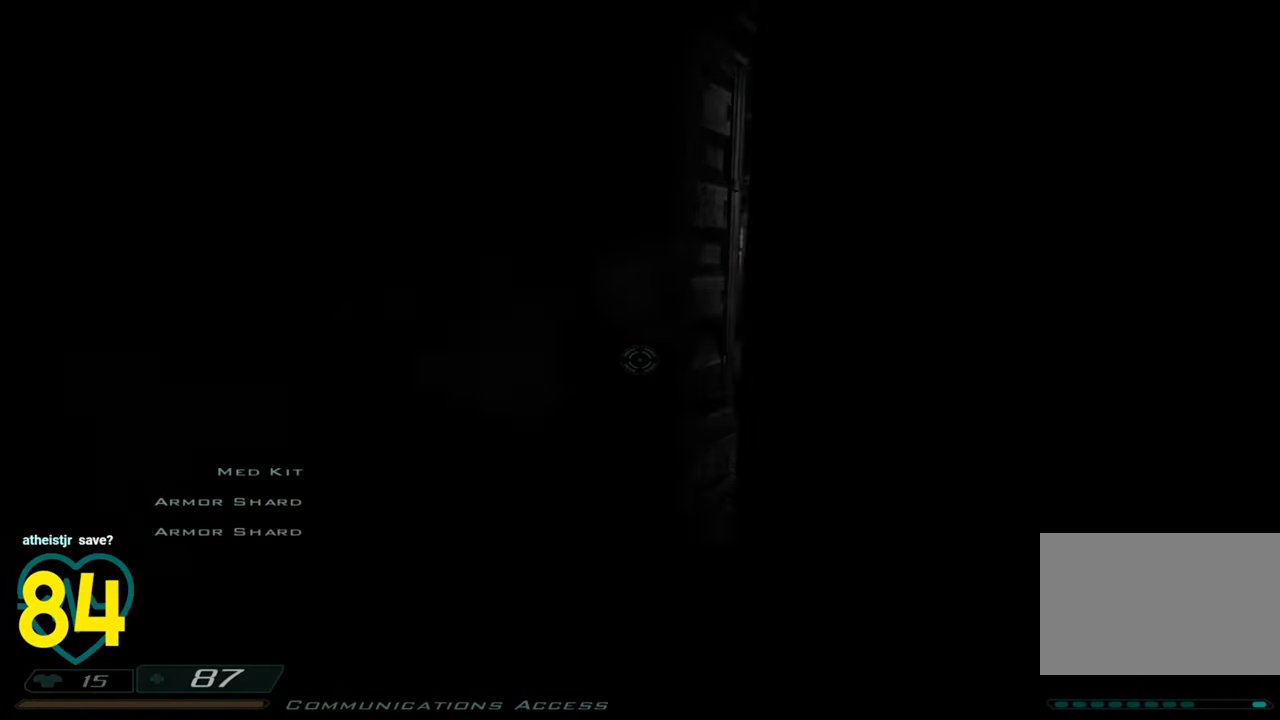
{"keys": ["d", "w"], "mouse": [], "mouse_move": "right", "events": [[33, "3", "down"], [117, "3", "up"], [117, "a", "up"], [167, "shift", "up"], [317, "w", "up"], [400, "w", "down"], [500, "d", "down"]]}
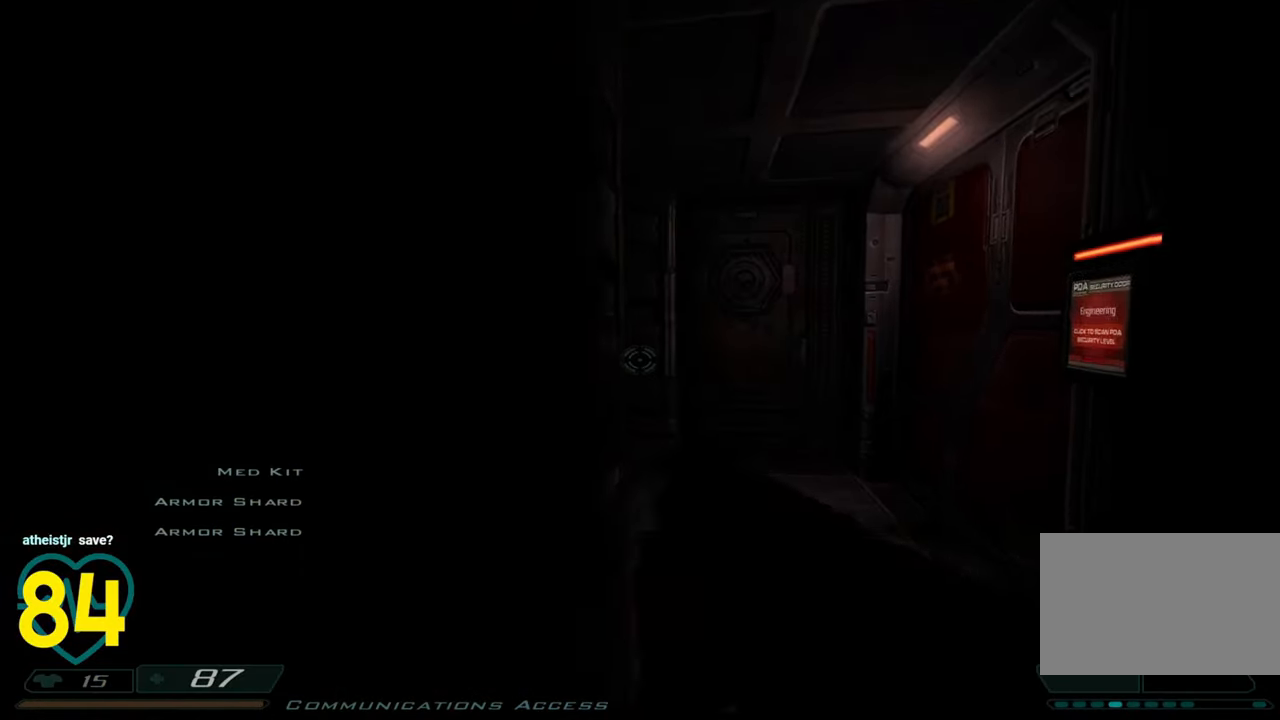
{"keys": [], "mouse": [], "mouse_move": "still", "events": [[133, "d", "up"], [267, "w", "up"]]}
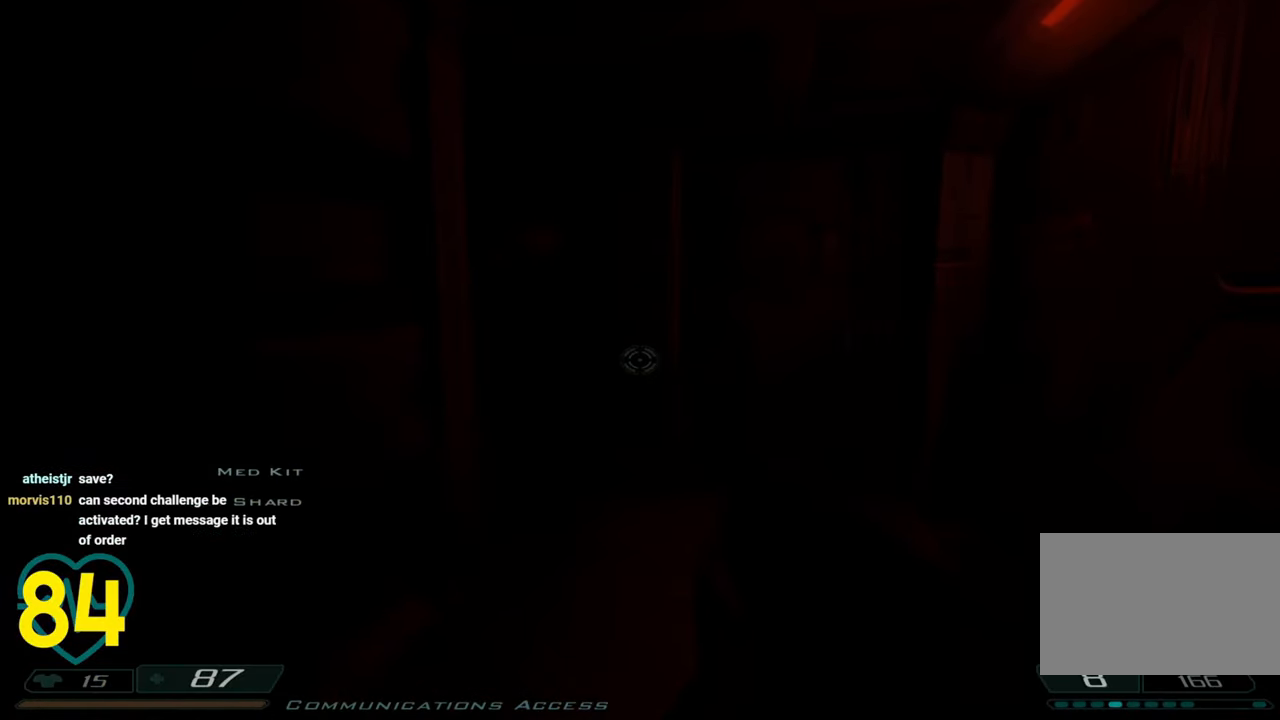
{"keys": ["d", "w"], "mouse": [], "mouse_move": "left", "events": [[67, "d", "down"], [117, "w", "down"]]}
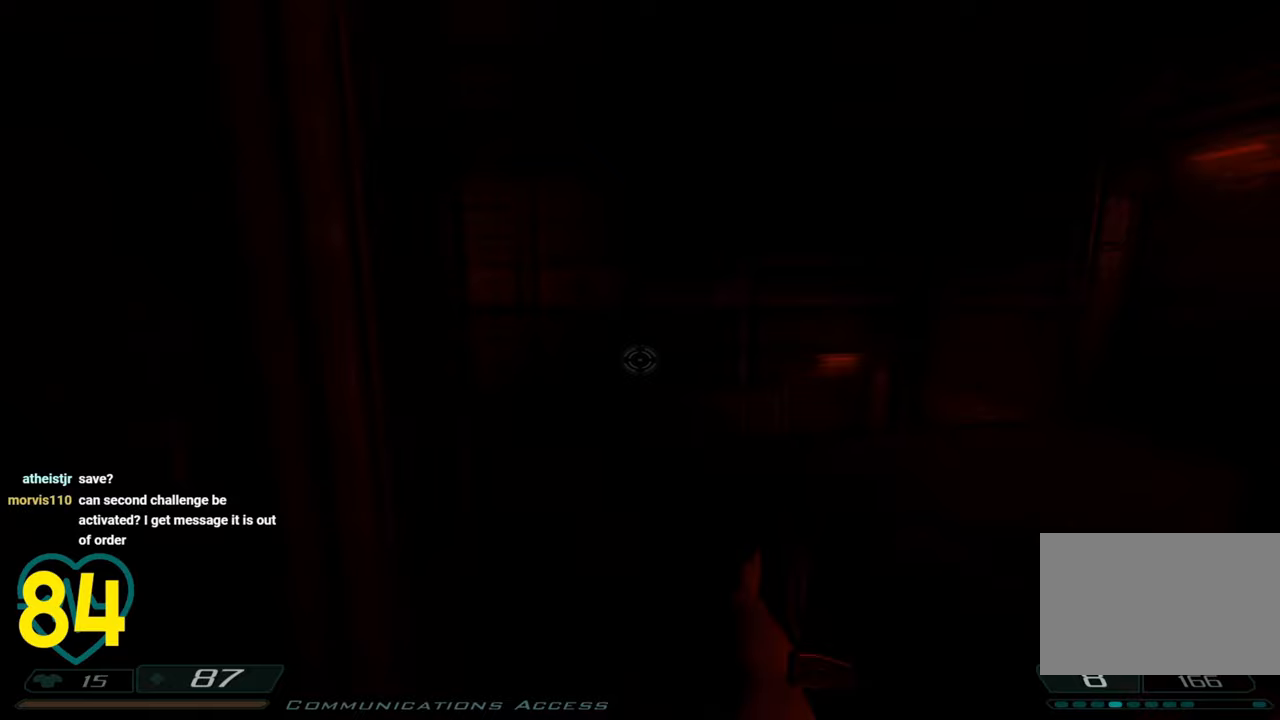
{"keys": ["d"], "mouse": [], "mouse_move": "left", "events": [[217, "d", "up"], [350, "d", "down"], [450, "w", "up"]]}
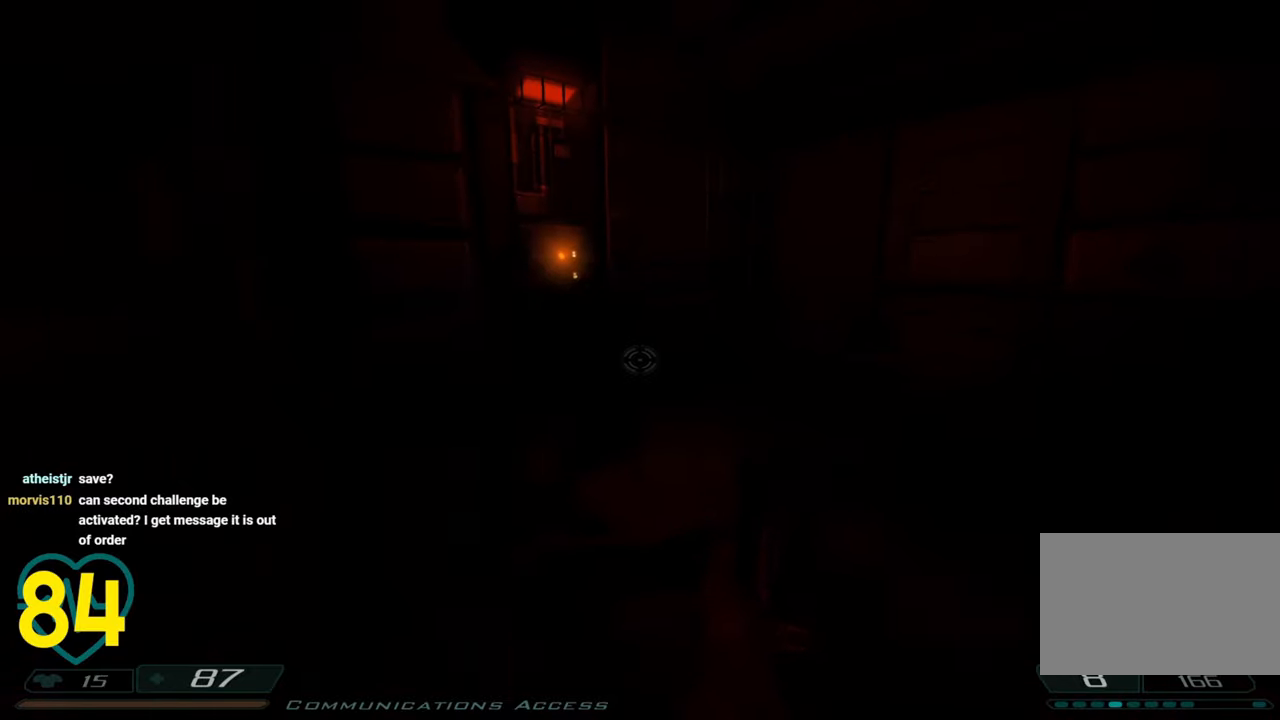
{"keys": ["s", "shift"], "mouse": [], "mouse_move": "up-right", "events": [[33, "d", "up"], [133, "a", "down"], [233, "a", "up"], [417, "shift", "down"], [467, "s", "down"]]}
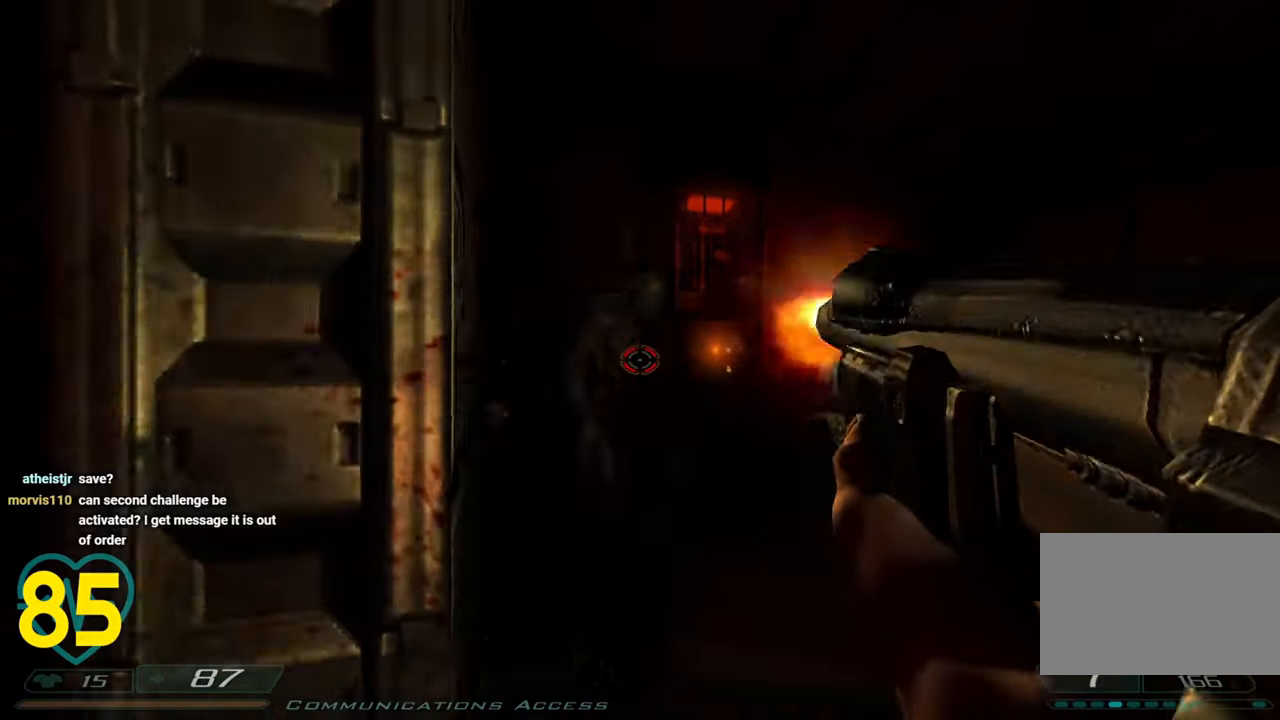
{"keys": [], "mouse": [], "mouse_move": "up-right", "events": [[17, "a", "down"], [50, "s", "up"], [283, "s", "down"], [333, "a", "up"], [333, "d", "down"], [383, "s", "up"], [383, "shift", "up"], [483, "d", "up"]]}
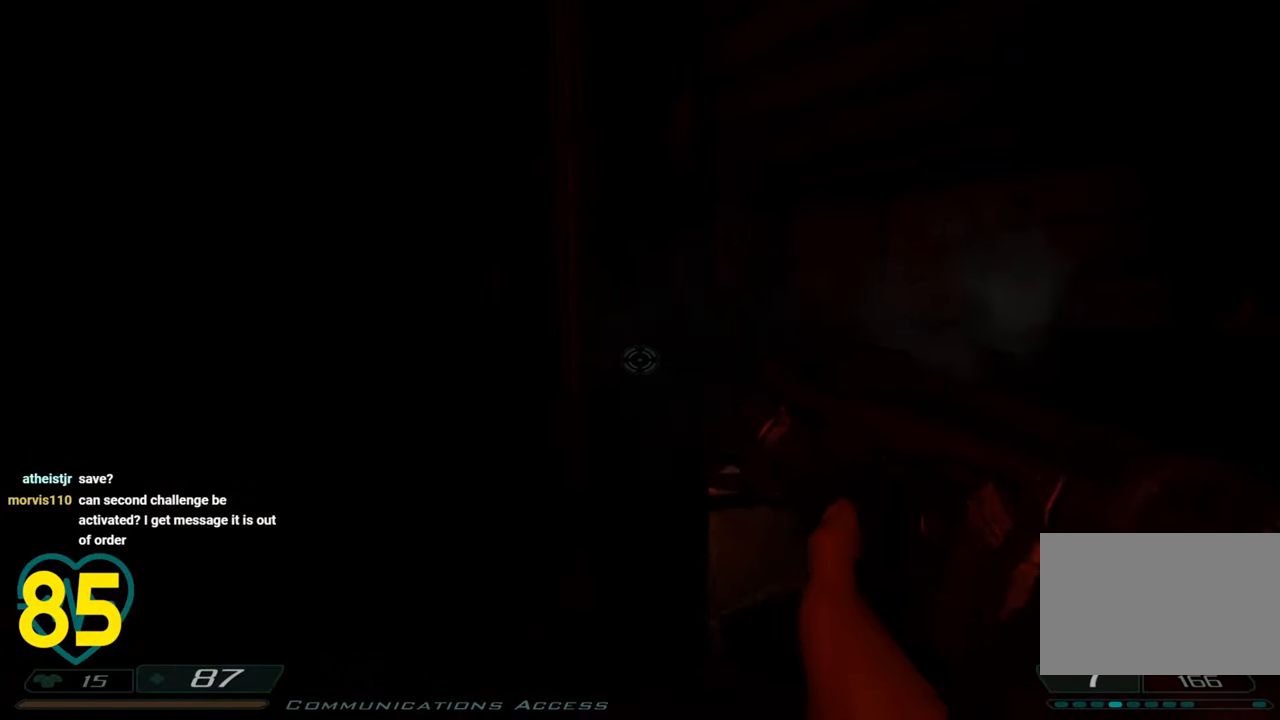
{"keys": [], "mouse": [], "mouse_move": "still", "events": []}
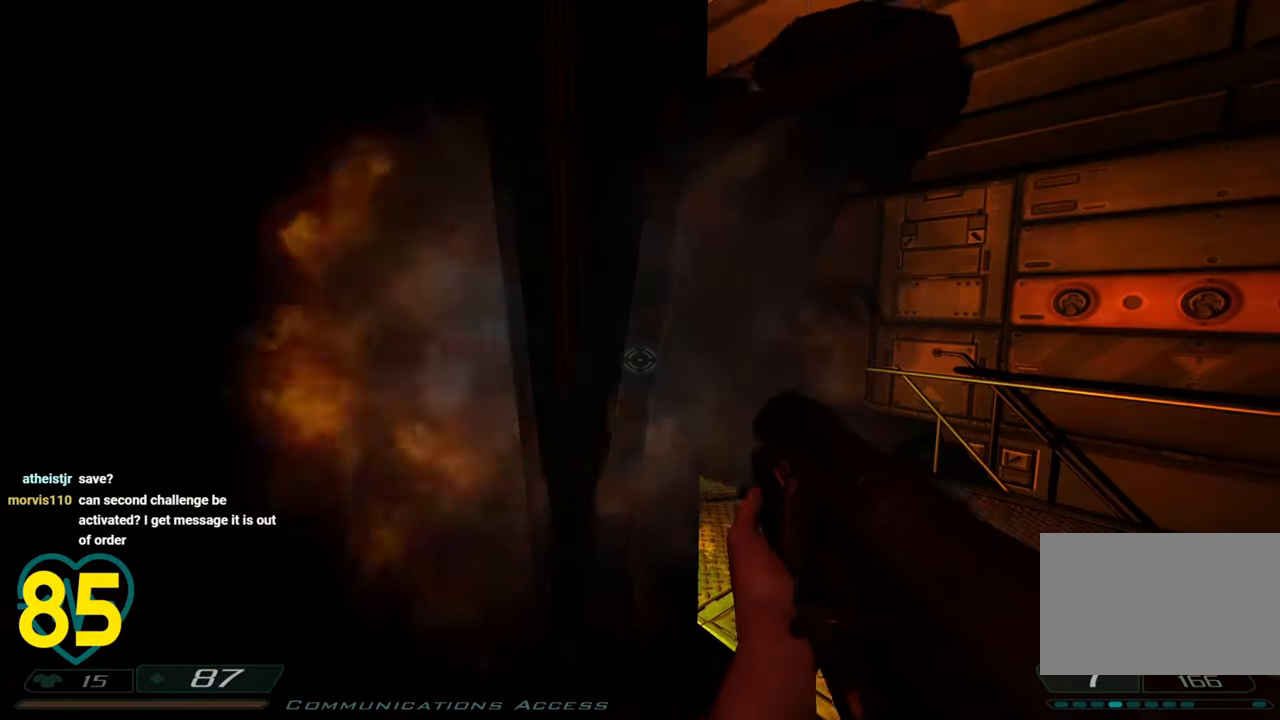
{"keys": [], "mouse": [], "mouse_move": "up-right", "events": [[50, "d", "down"], [83, "shift", "down"], [83, "w", "down"], [133, "a", "down"], [267, "a", "up"], [383, "shift", "up"], [433, "d", "up"], [433, "w", "up"]]}
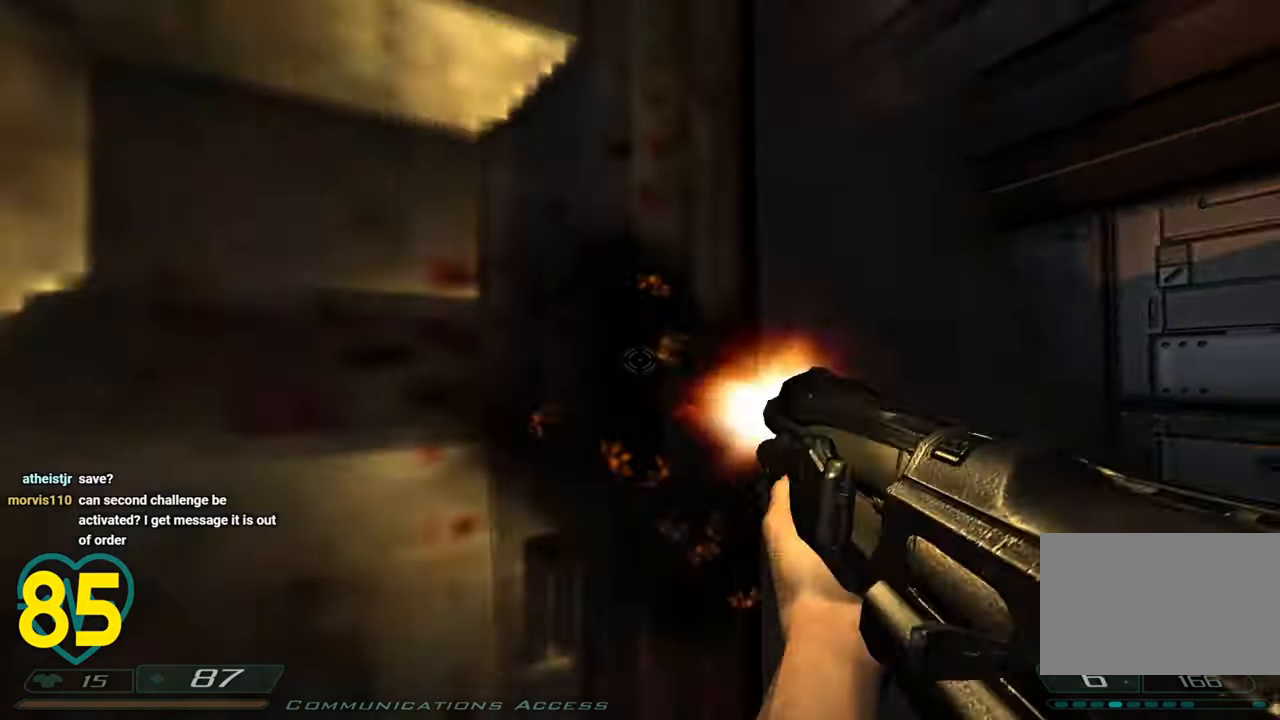
{"keys": ["a", "shift"], "mouse": [], "mouse_move": "right", "events": [[50, "shift", "down"], [100, "a", "down"], [100, "s", "down"], [433, "a", "up"], [433, "s", "up"], [483, "a", "down"]]}
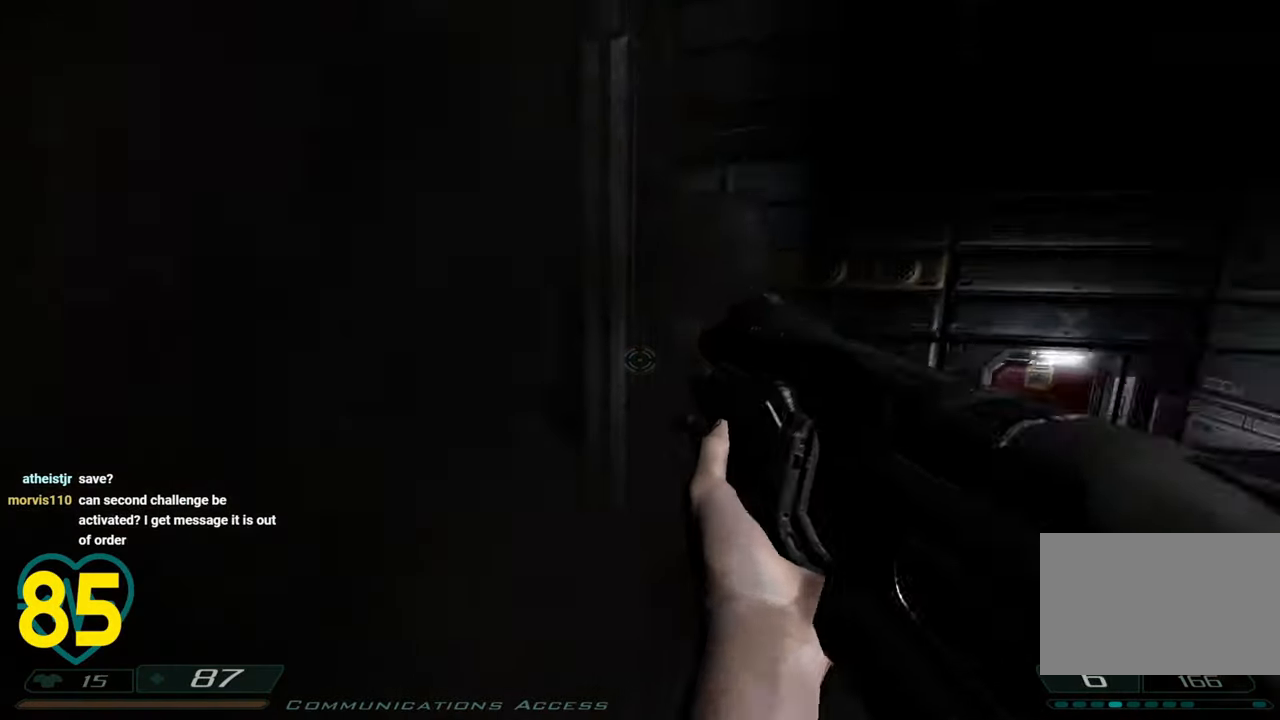
{"keys": [], "mouse": [], "mouse_move": "left", "events": [[33, "w", "down"], [67, "a", "up"], [117, "w", "up"], [217, "d", "down"], [250, "d", "up"], [300, "shift", "up"]]}
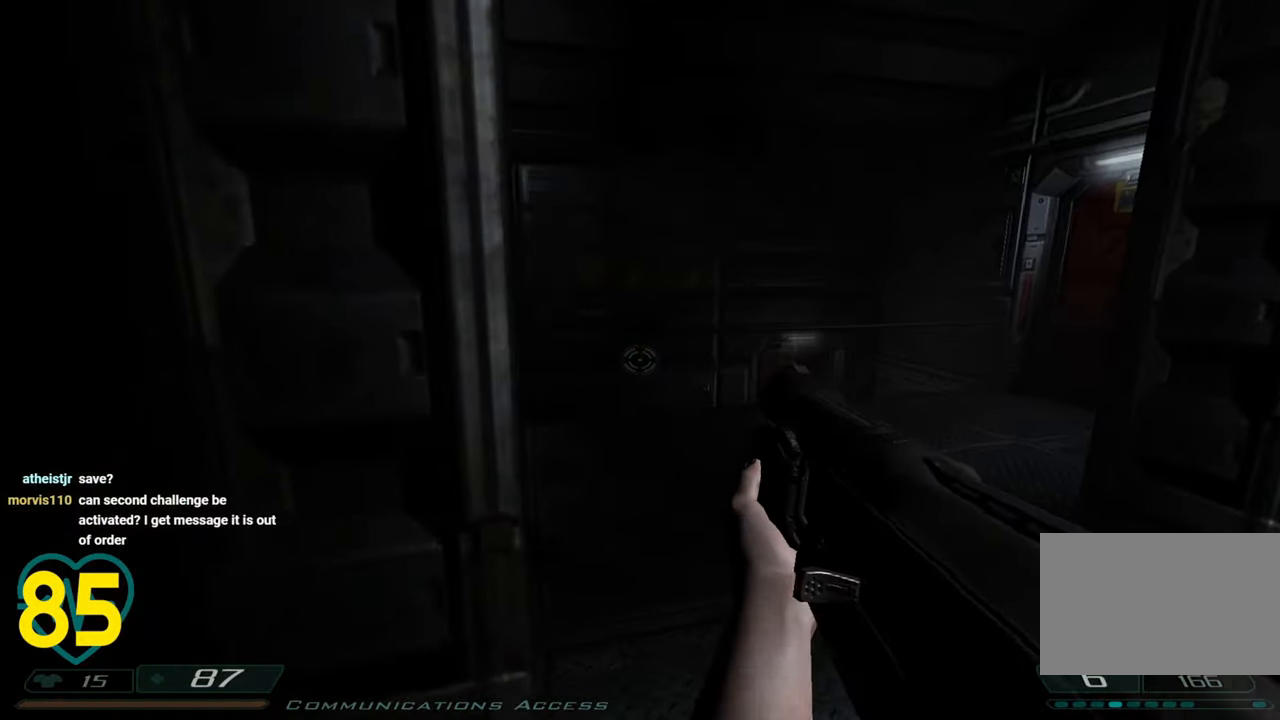
{"keys": [], "mouse": [], "mouse_move": "left", "events": [[100, "d", "down"], [133, "shift", "down"], [133, "w", "down"], [283, "w", "up"], [333, "d", "up"], [333, "shift", "up"]]}
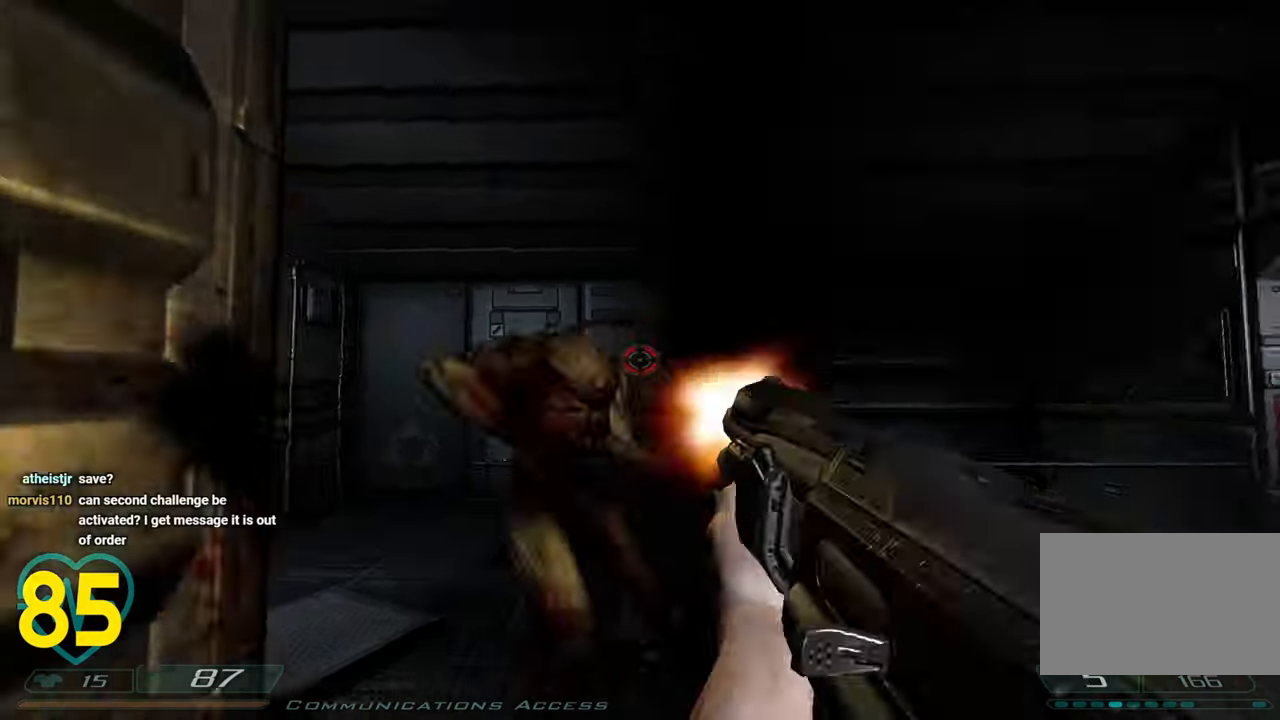
{"keys": ["s"], "mouse": [], "mouse_move": "right", "events": [[17, "a", "down"], [17, "shift", "down"], [150, "s", "down"], [250, "s", "up"], [400, "a", "up"], [433, "shift", "up"], [483, "s", "down"]]}
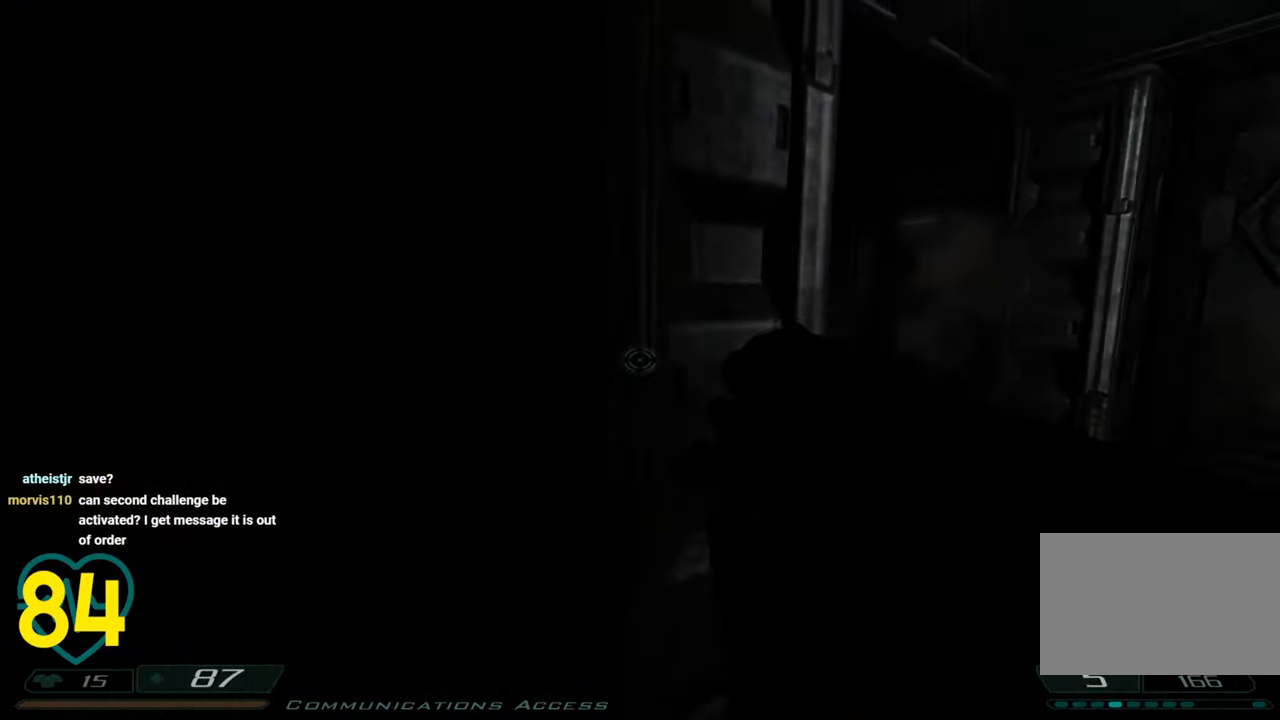
{"keys": ["d", "shift", "w"], "mouse": [], "mouse_move": "left", "events": [[33, "s", "up"], [67, "d", "down"], [117, "d", "up"], [267, "d", "down"], [267, "shift", "down"], [267, "w", "down"]]}
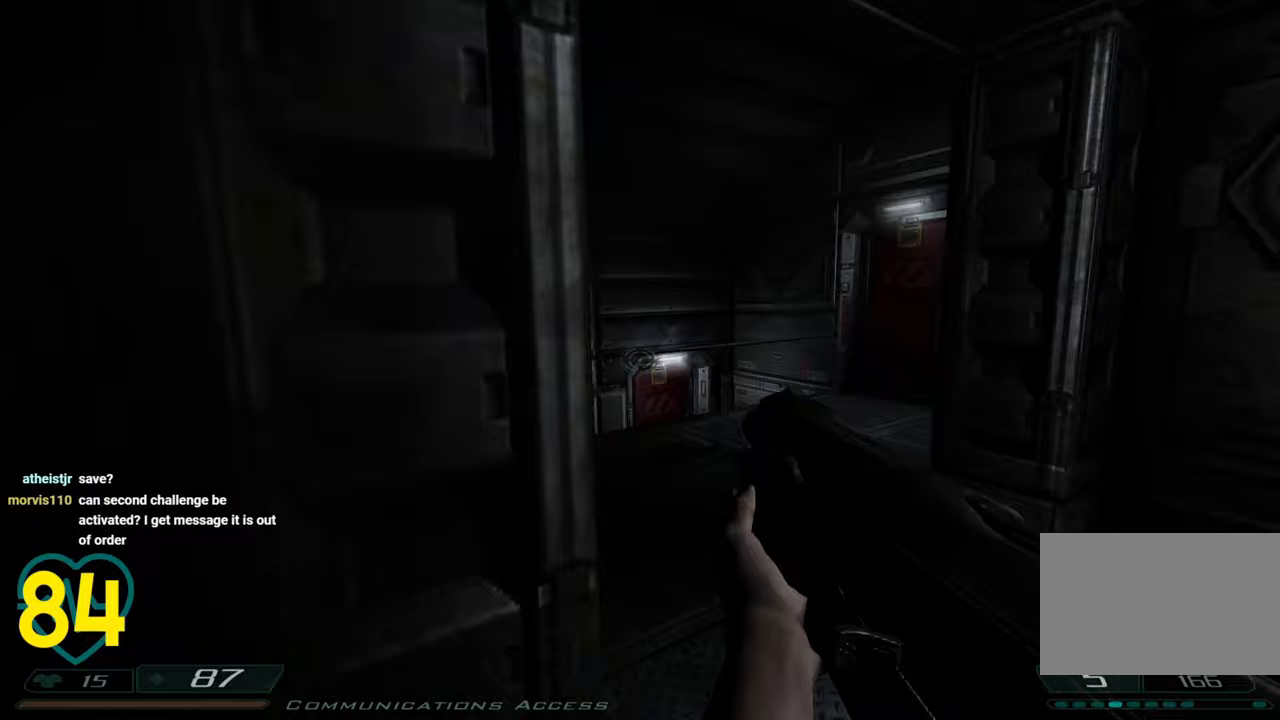
{"keys": ["shift", "w"], "mouse": [], "mouse_move": "down-left", "events": [[200, "d", "up"], [367, "mouse_wheel", "down"], [467, "mouse_wheel", "up"]]}
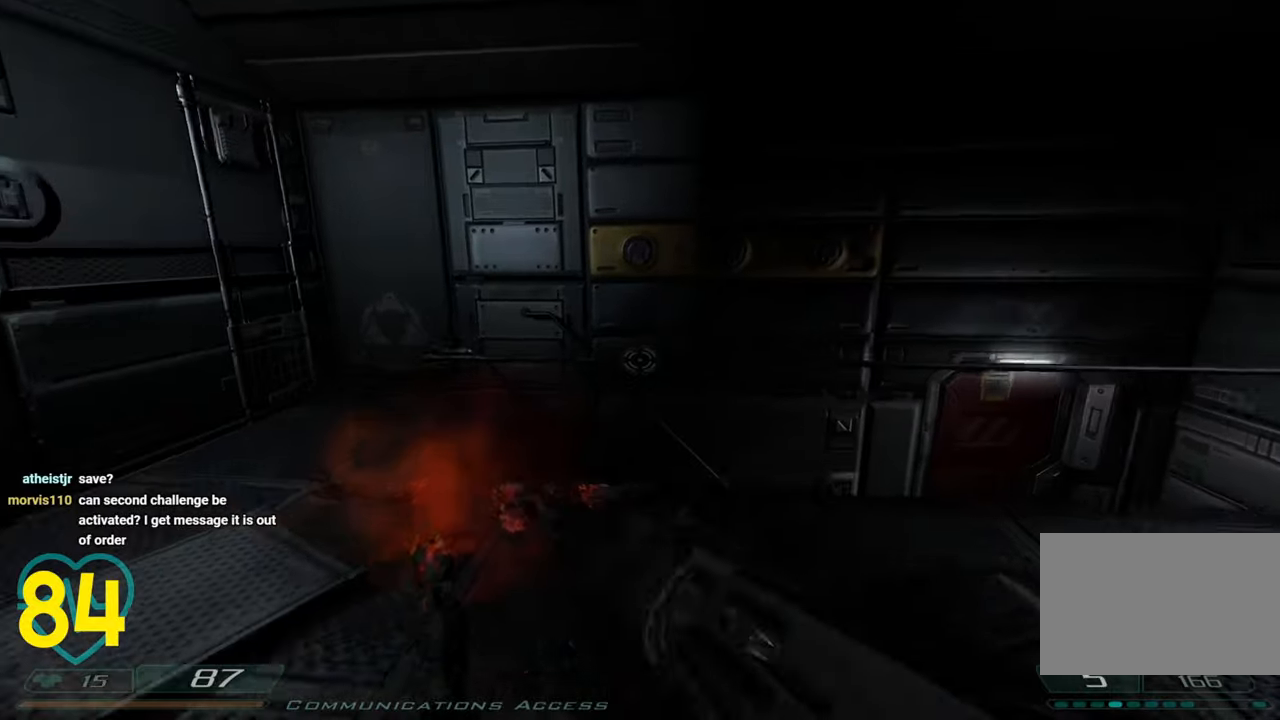
{"keys": ["a", "s", "shift"], "mouse": [], "mouse_move": "right", "events": [[17, "a", "down"], [200, "w", "up"], [300, "s", "down"]]}
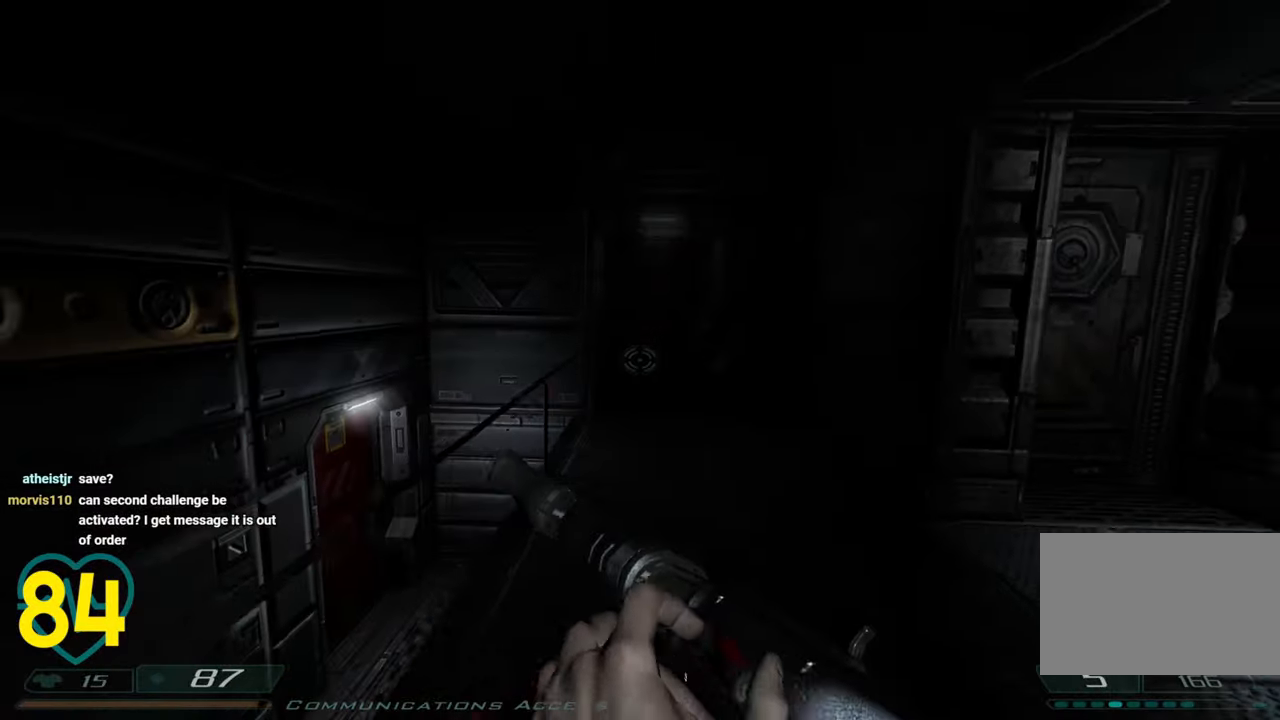
{"keys": [], "mouse": [], "mouse_move": "right", "events": [[267, "s", "up"], [350, "shift", "up"], [417, "a", "up"]]}
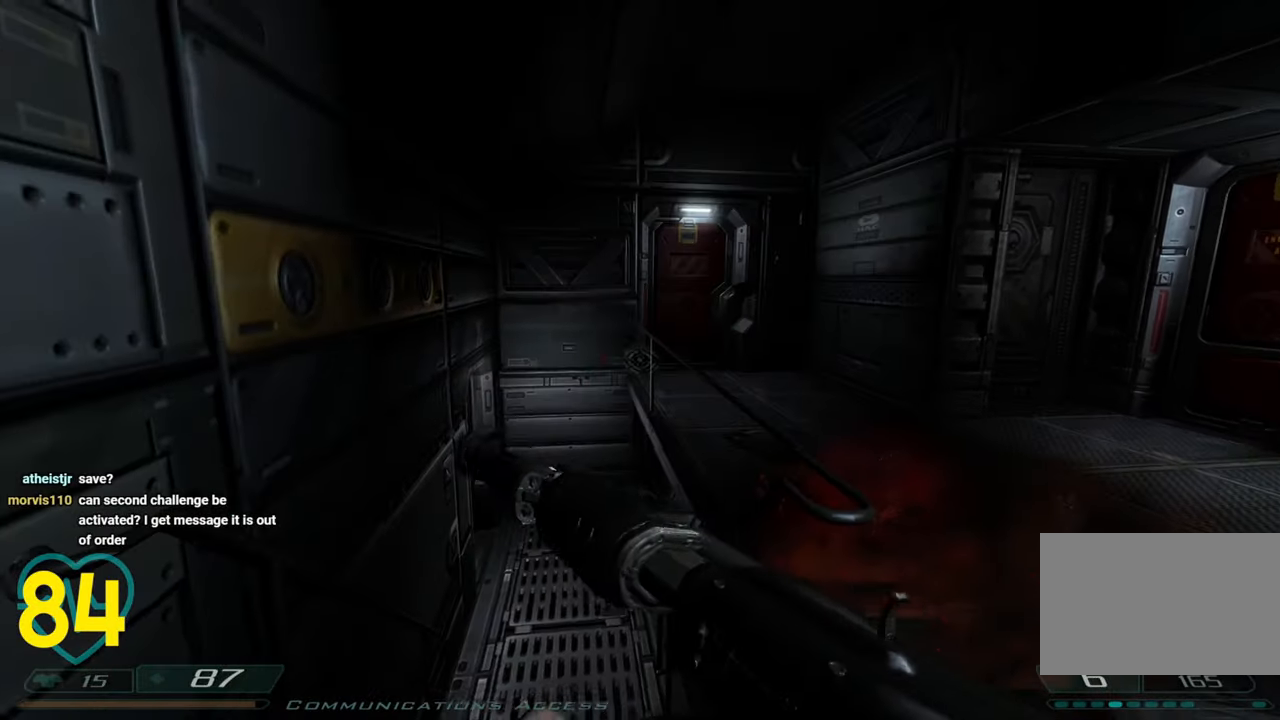
{"keys": [], "mouse": [], "mouse_move": "down-right", "events": []}
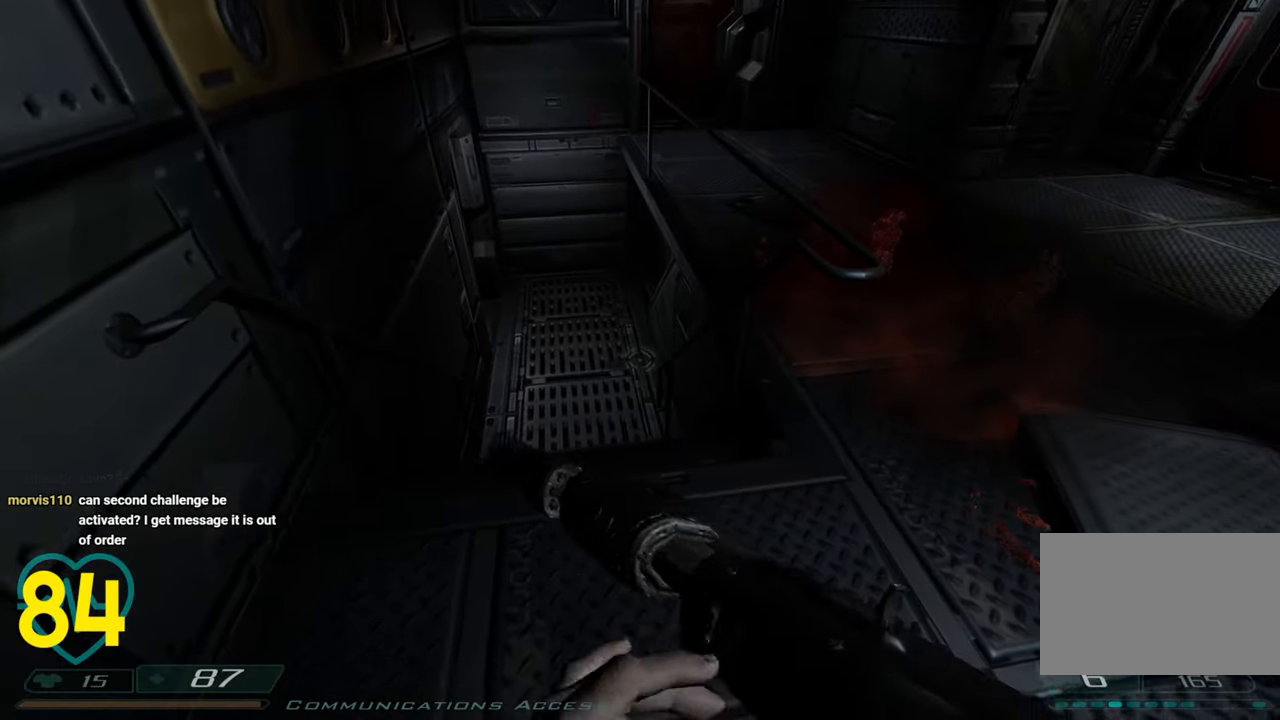
{"keys": ["a"], "mouse": [], "mouse_move": "left", "events": [[200, "d", "down"], [250, "w", "down"], [383, "d", "up"], [433, "a", "down"], [433, "w", "up"]]}